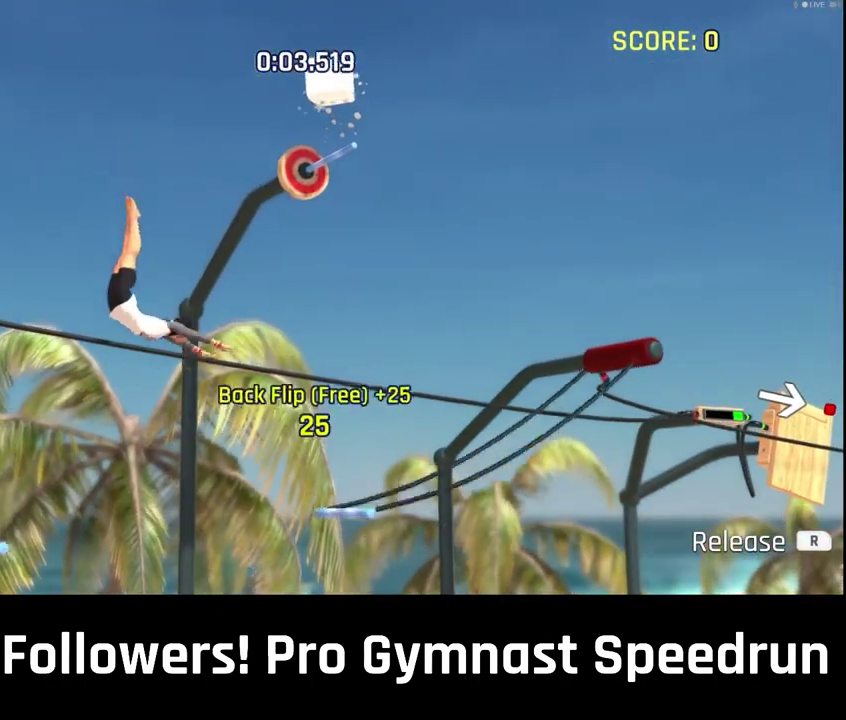
Gameplay with a controller (PlayStation layout); each line is a JSON object with the inputs held at the frame after it. "events" lists button and stick changes between this image and that frame as [ms after this image, input, new state], when the widget could be followed in between. This overlay highlights the sticks when they move; stick clicks (L3 R3) are not distinguishable. Not read: L2 L3 R3.
{"buttons": [], "left_stick": "center", "right_stick": "center"}
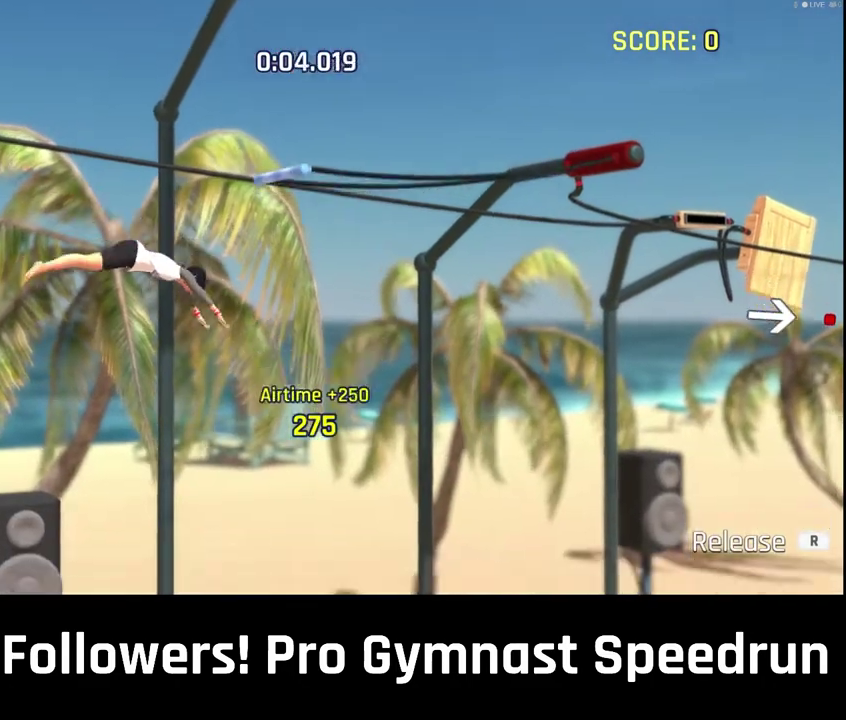
{"buttons": ["CROSS"], "left_stick": "center", "right_stick": "center", "events": [[67, "CIRCLE", "down"], [167, "CIRCLE", "up"], [500, "CROSS", "down"]]}
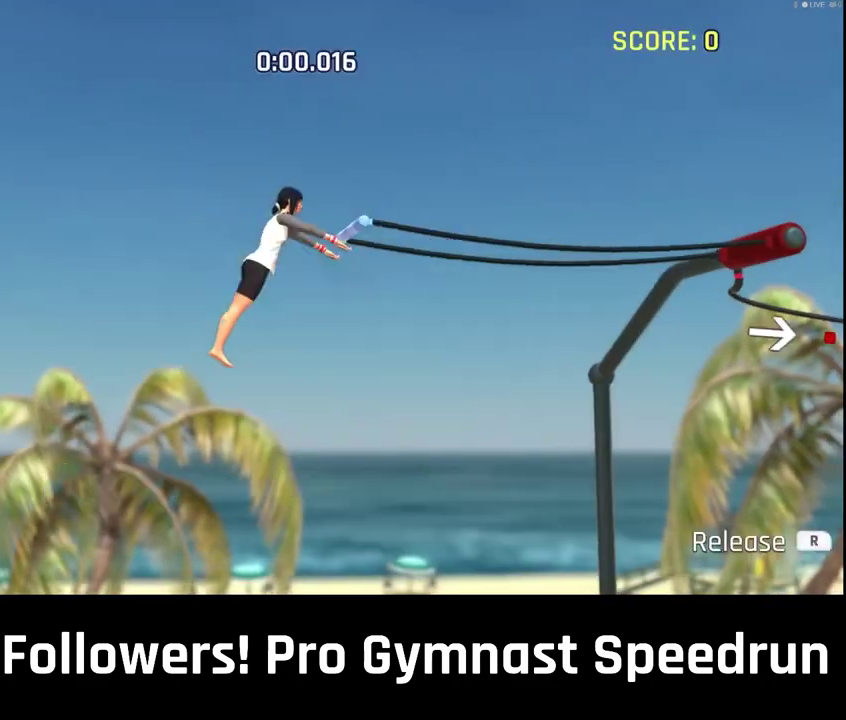
{"buttons": [], "left_stick": "center", "right_stick": "right", "events": [[67, "CROSS", "up"], [333, "right_stick", "right"]]}
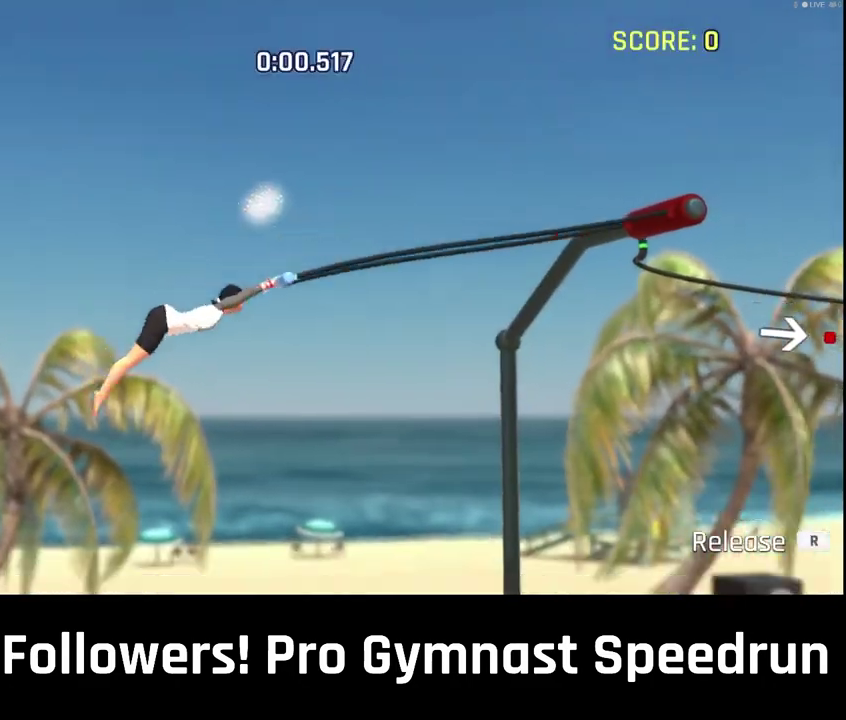
{"buttons": [], "left_stick": "center", "right_stick": "right", "events": []}
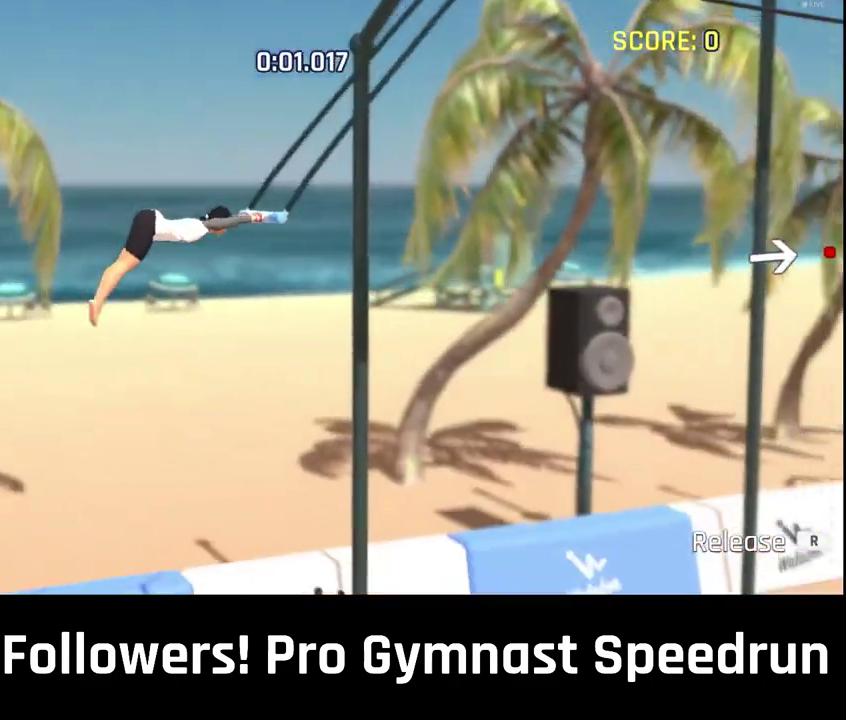
{"buttons": [], "left_stick": "up", "right_stick": "center"}
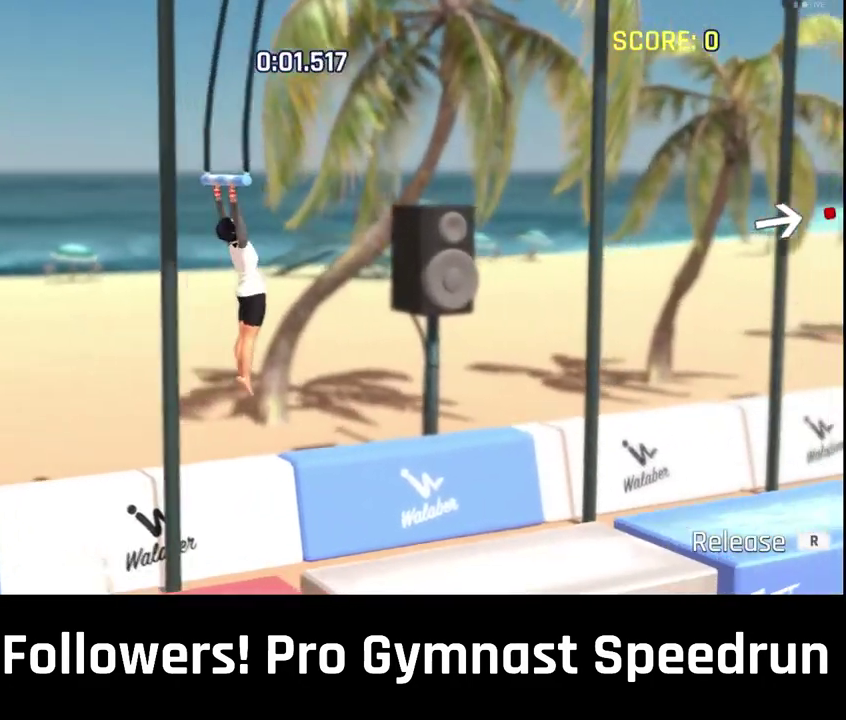
{"buttons": [], "left_stick": "right", "right_stick": "down-right"}
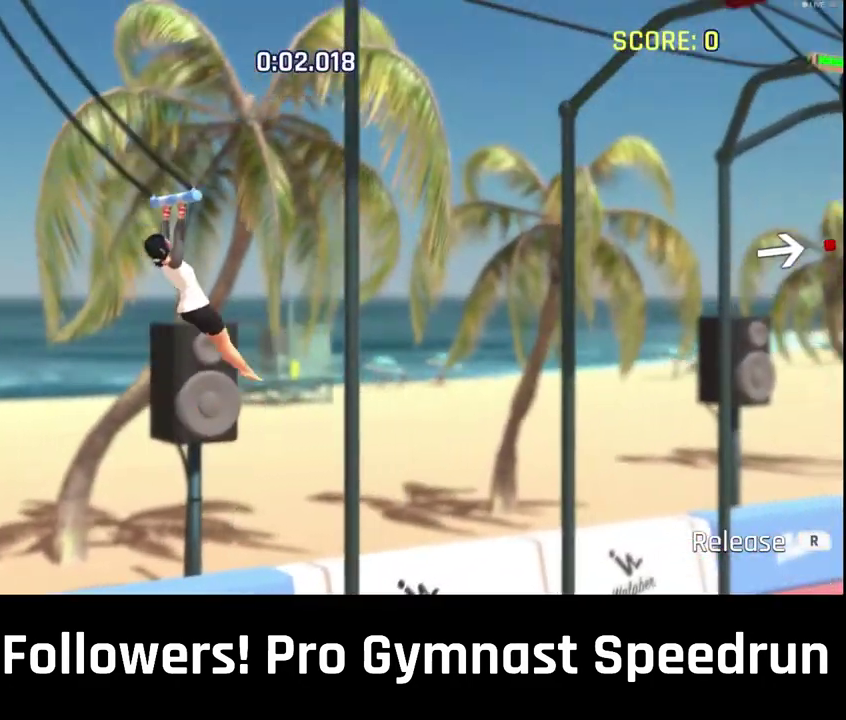
{"buttons": ["R1"], "left_stick": "up-right", "right_stick": "center"}
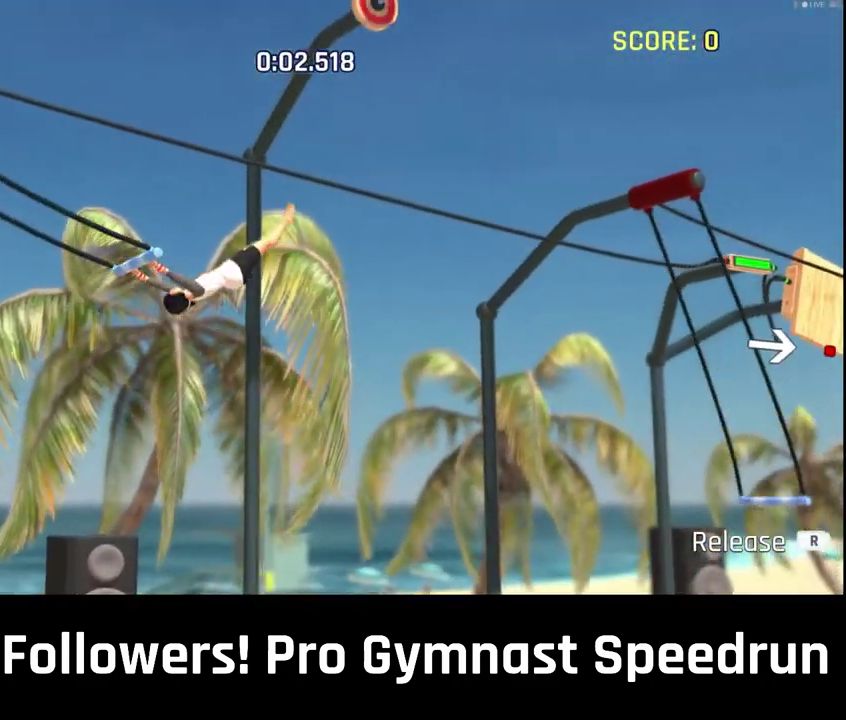
{"buttons": ["R1"], "left_stick": "up-right", "right_stick": "center", "events": []}